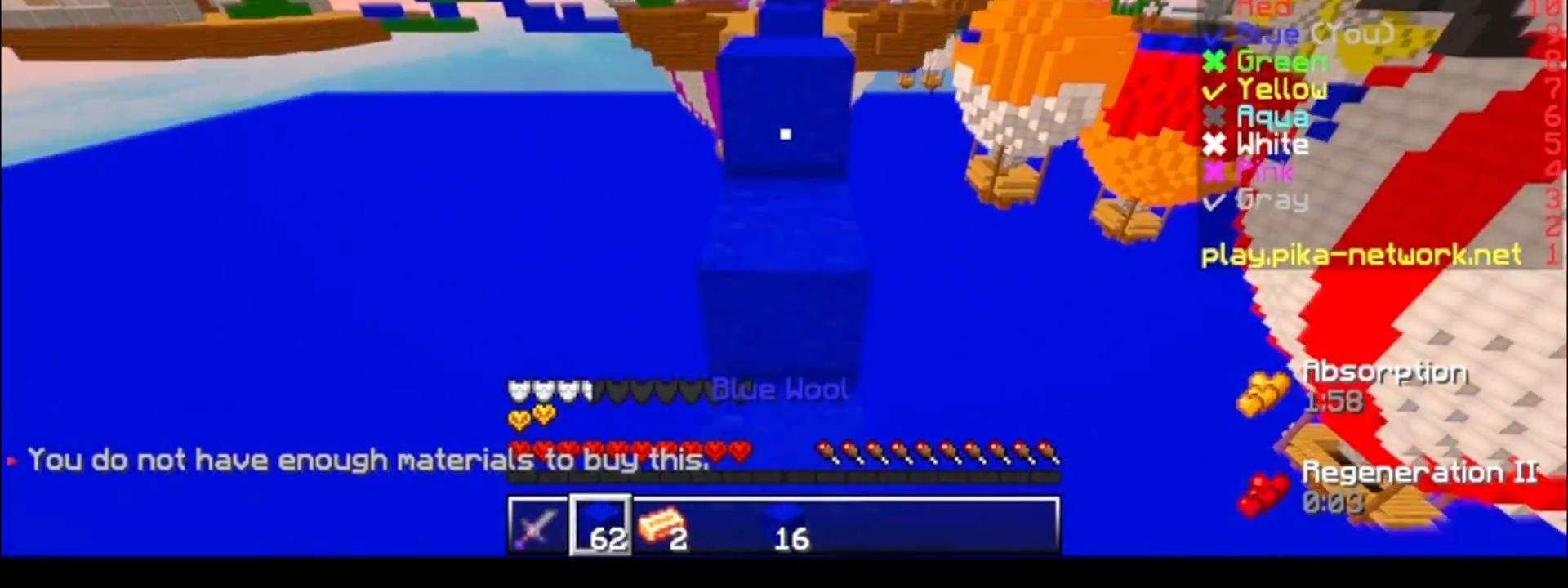
Gameplay with keyboard; each line is a JSON object with the keys held at the frame after it. "events" lists presses ("down") and releases ("up") of "a", "d", "s" and "w" between this image and that frame as [ms after this image, input, new state], when the widget could be followed in between. No other keys are recorded. Mouse input is not recorded.
{"keys": ["w"], "events": []}
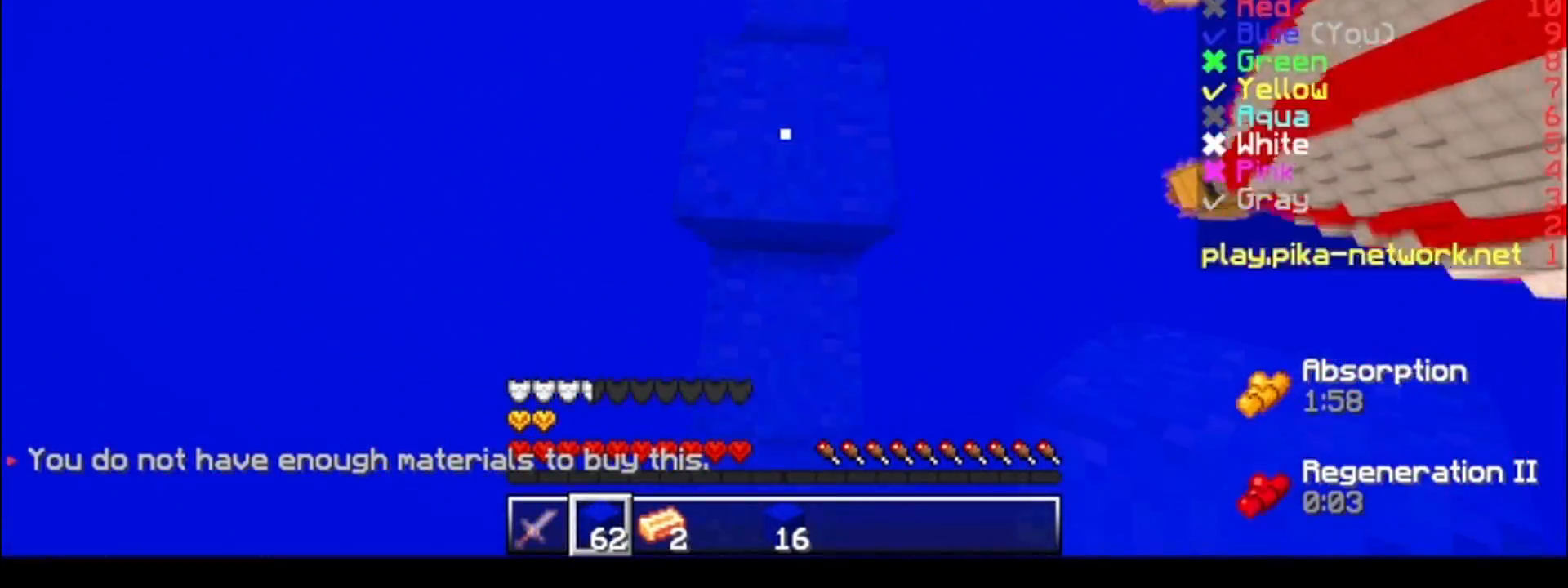
{"keys": ["w"], "events": []}
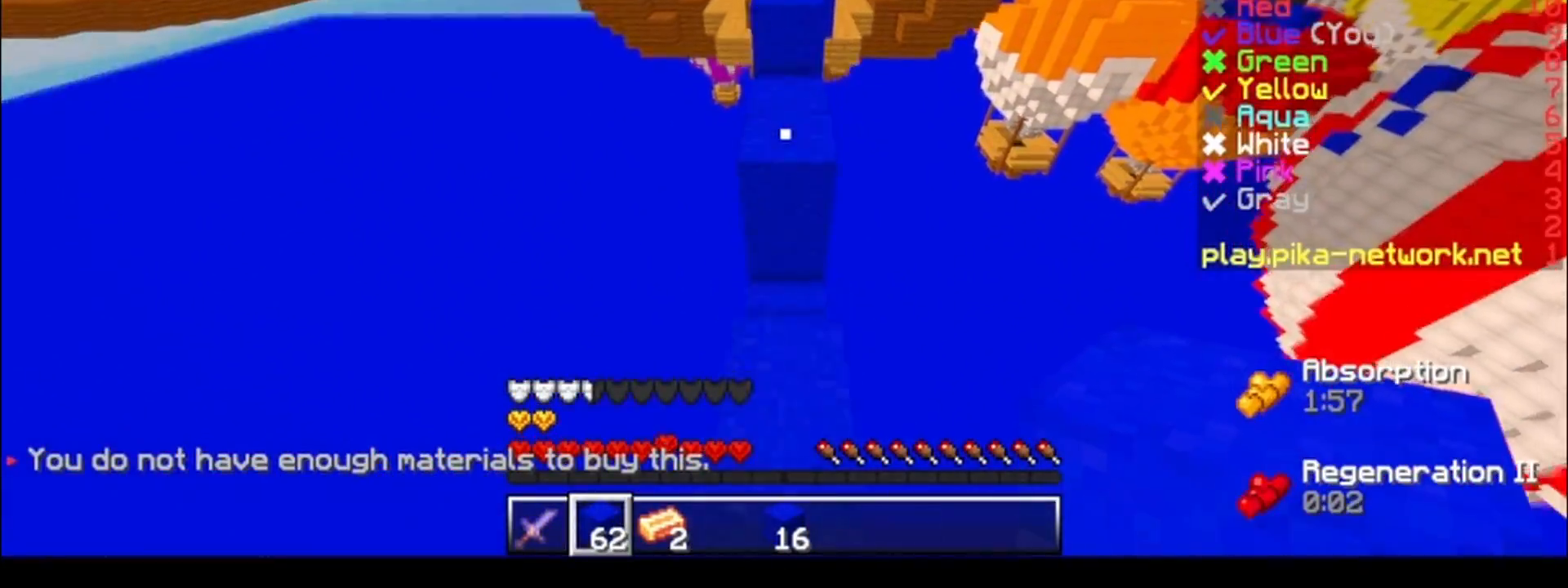
{"keys": ["w"], "events": []}
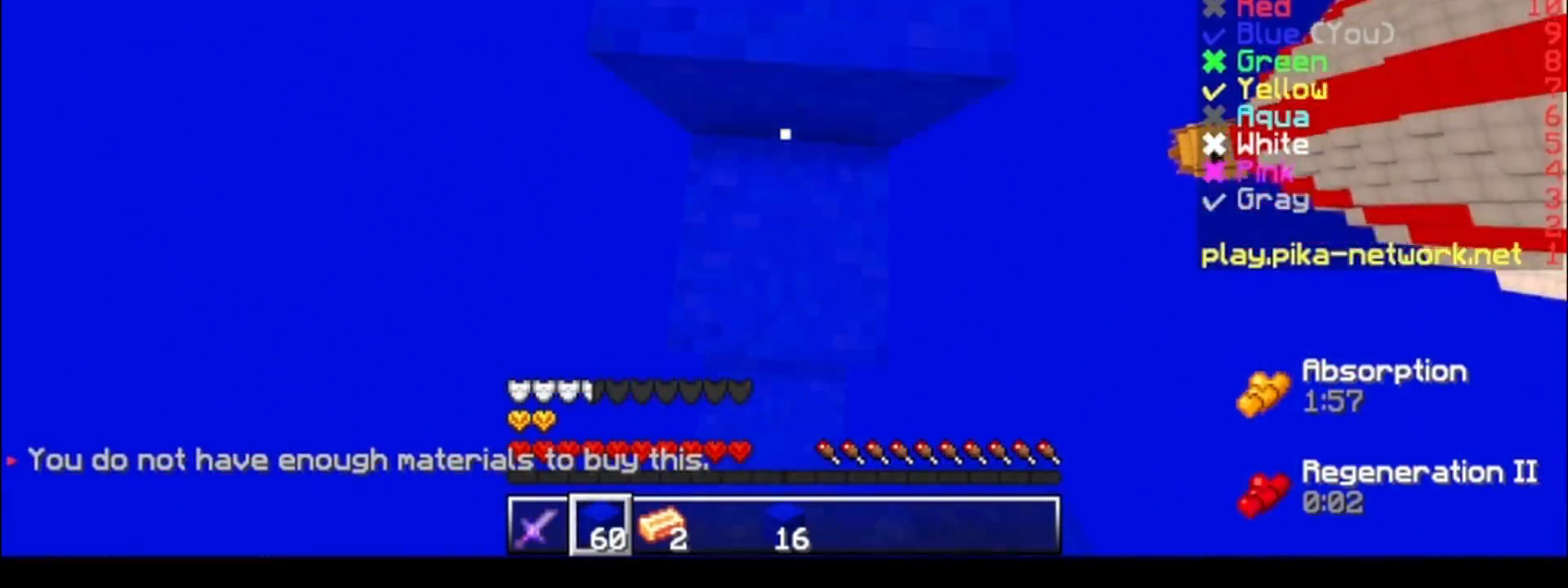
{"keys": ["w"], "events": []}
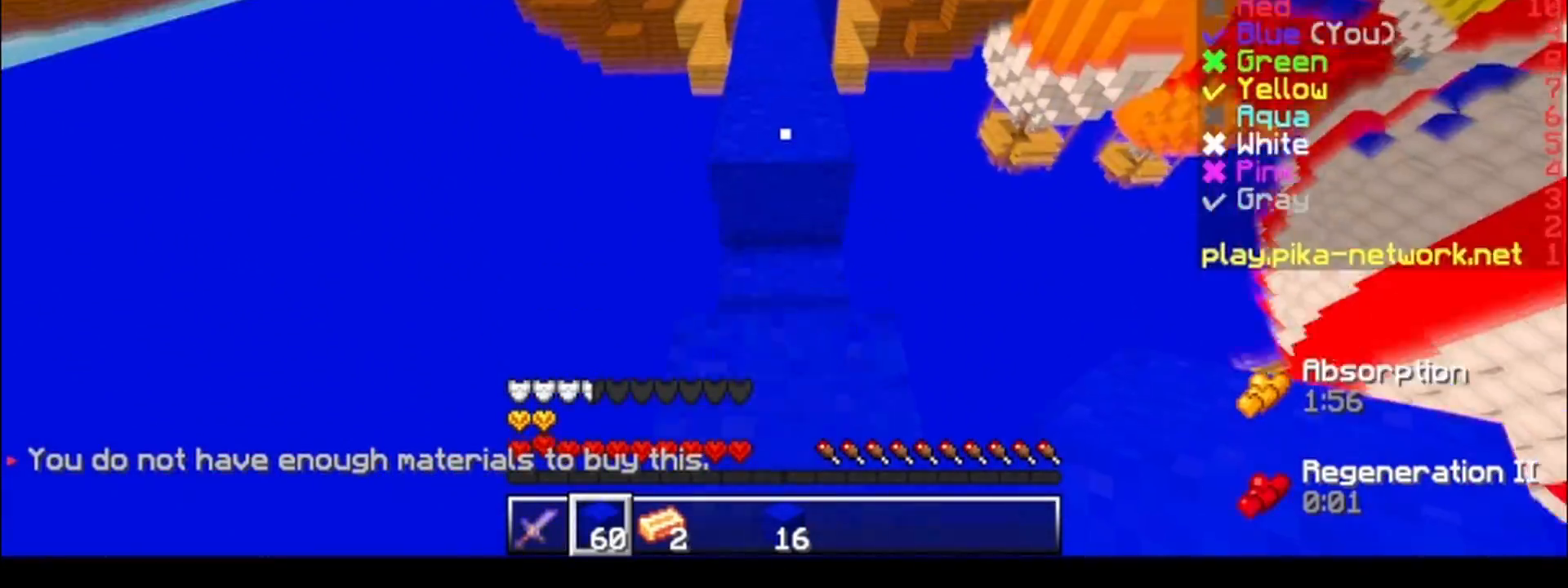
{"keys": ["w"], "events": [[233, "a", "down"], [283, "a", "up"]]}
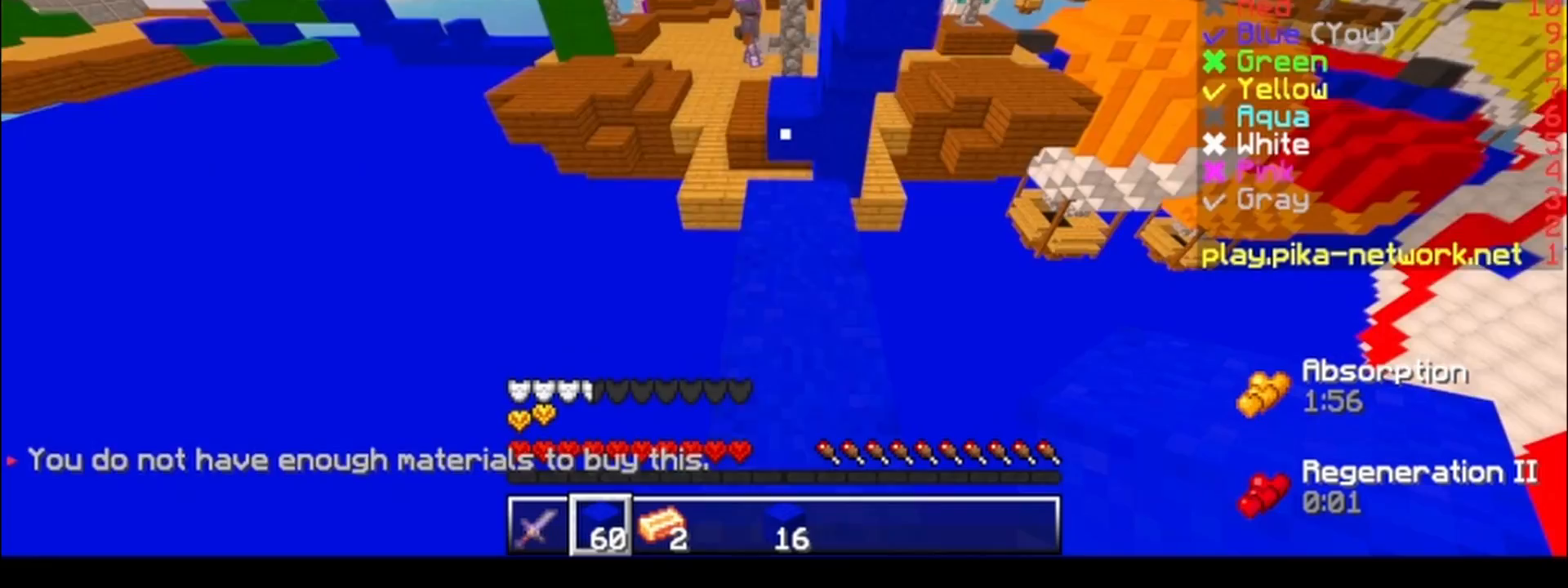
{"keys": ["w"], "events": [[33, "d", "down"], [100, "d", "up"]]}
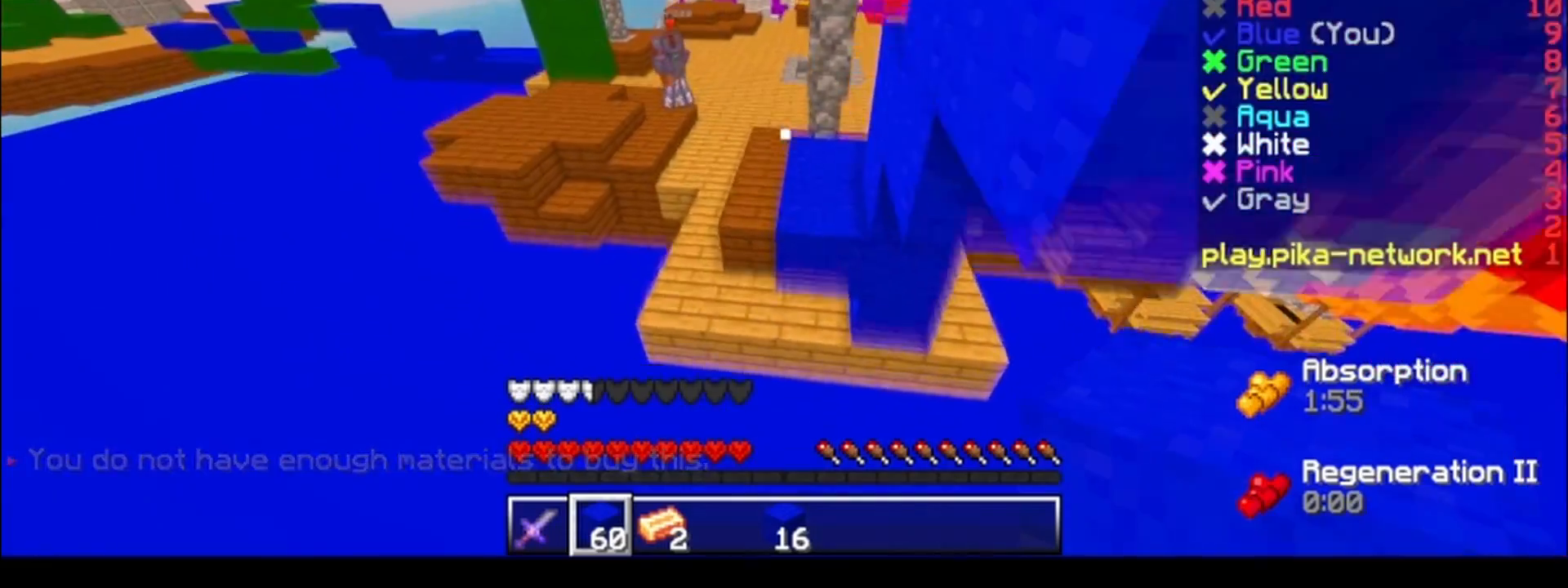
{"keys": ["w"], "events": [[433, "a", "down"], [483, "a", "up"]]}
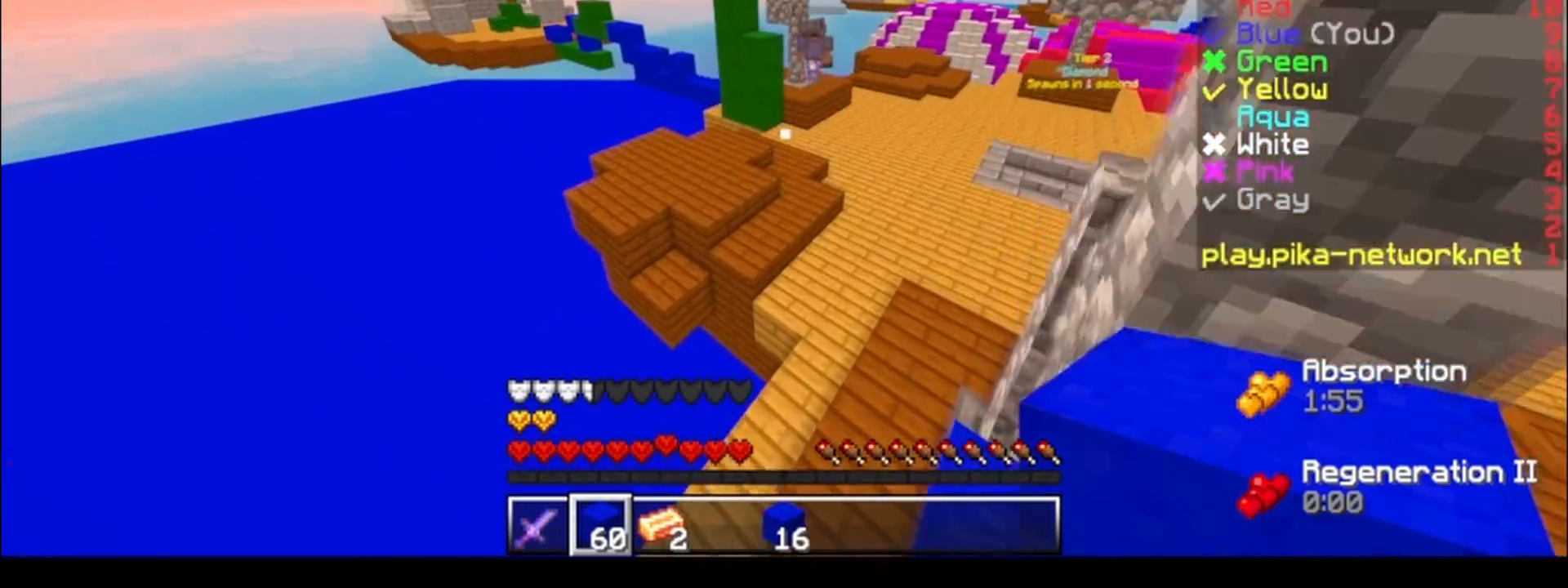
{"keys": ["w"], "events": []}
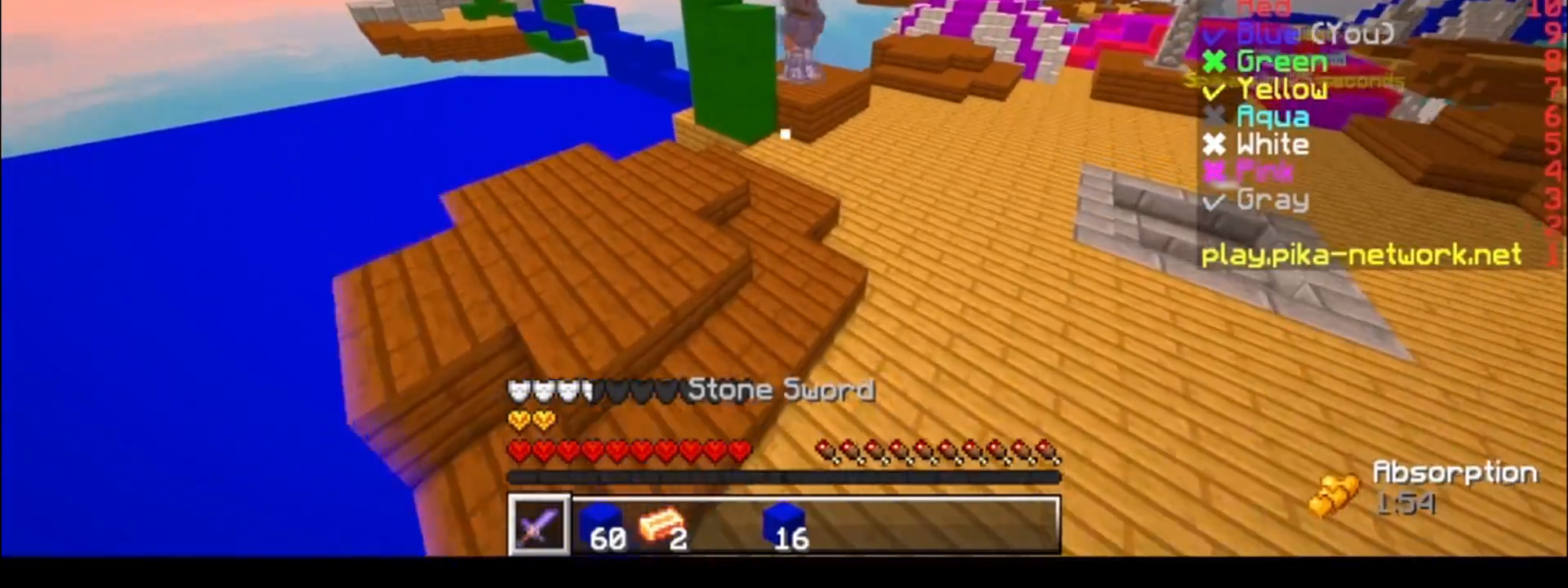
{"keys": ["w"], "events": []}
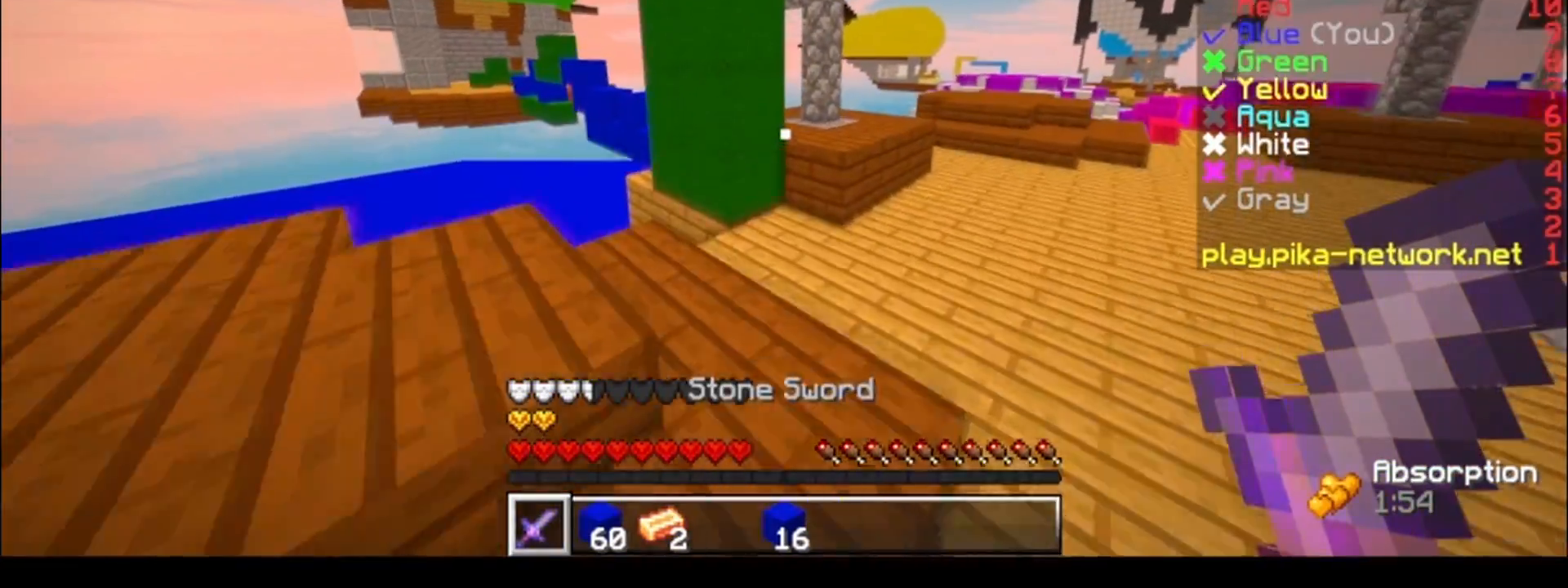
{"keys": ["d", "w"], "events": [[33, "d", "down"], [83, "d", "up"], [283, "d", "down"]]}
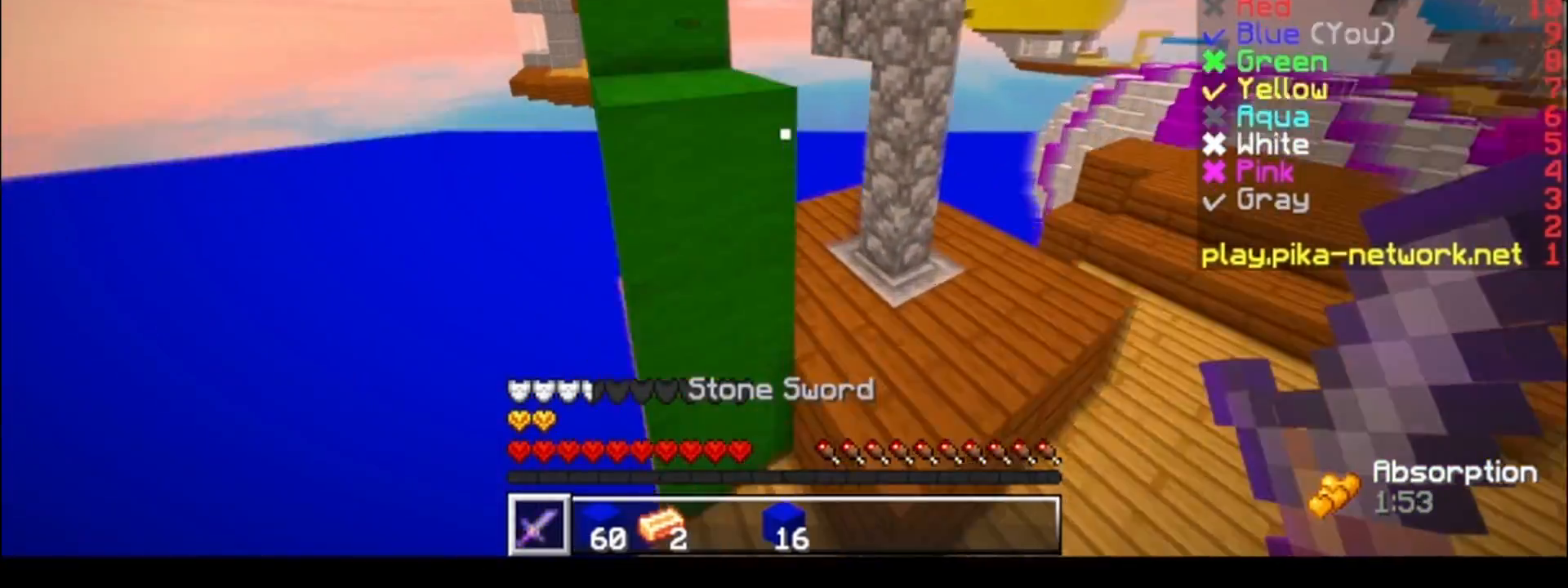
{"keys": ["w"], "events": [[83, "d", "up"], [183, "d", "down"], [333, "d", "up"], [383, "a", "down"], [483, "a", "up"]]}
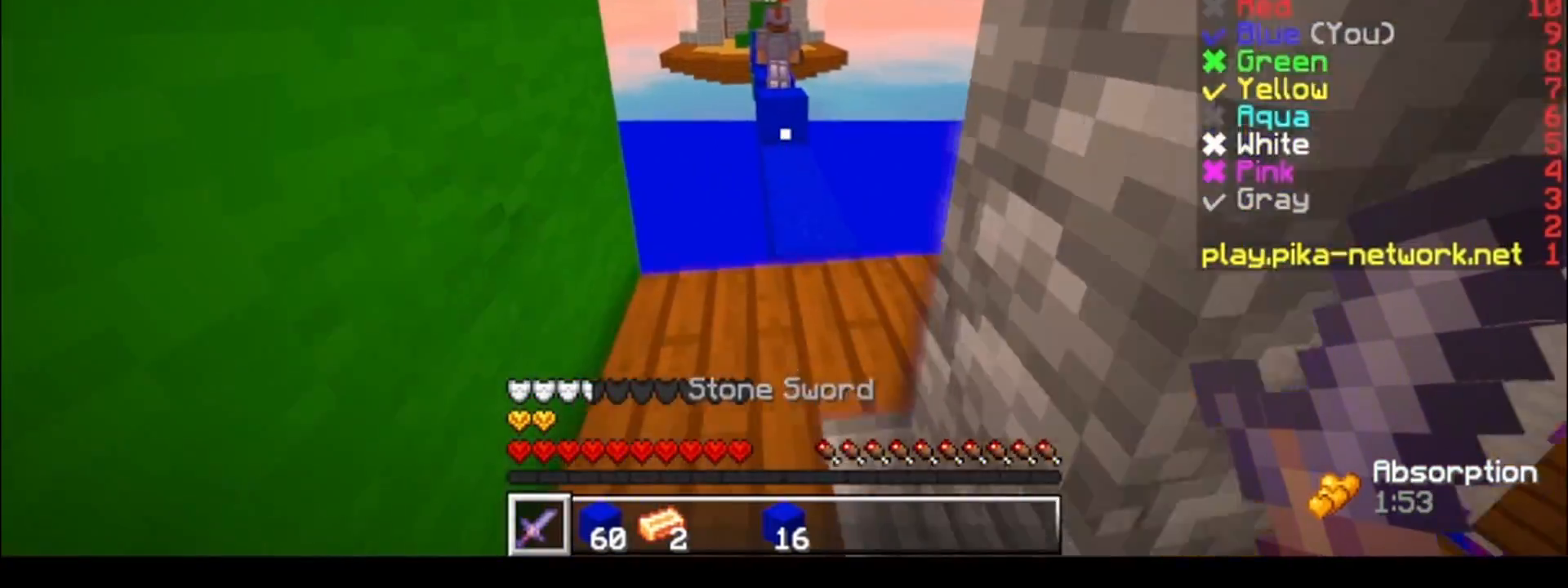
{"keys": ["w"], "events": []}
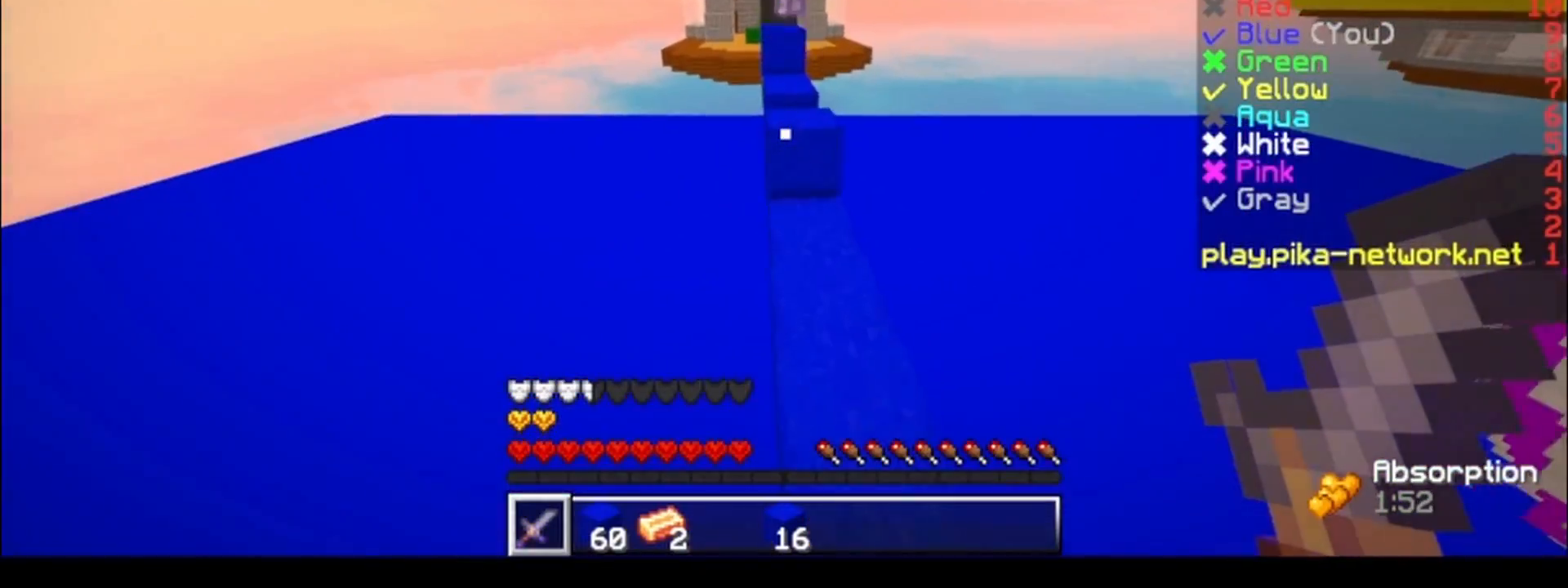
{"keys": ["w"], "events": []}
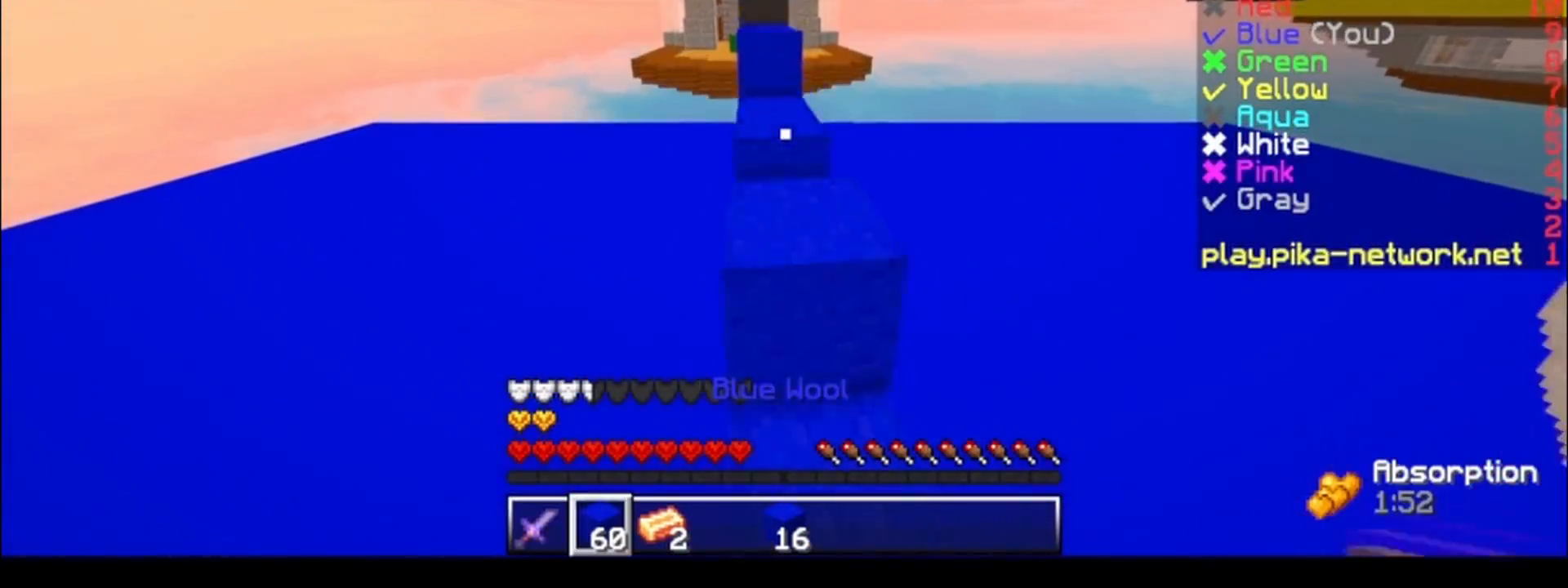
{"keys": ["w"], "events": []}
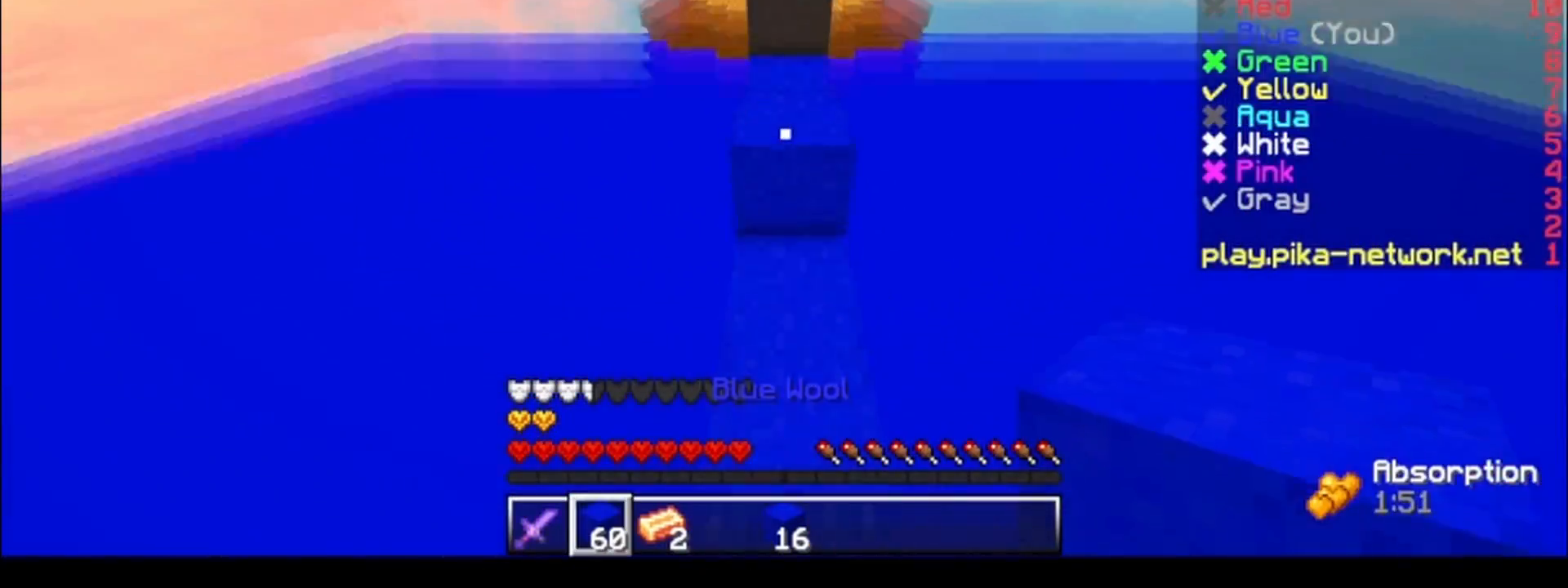
{"keys": ["w"], "events": []}
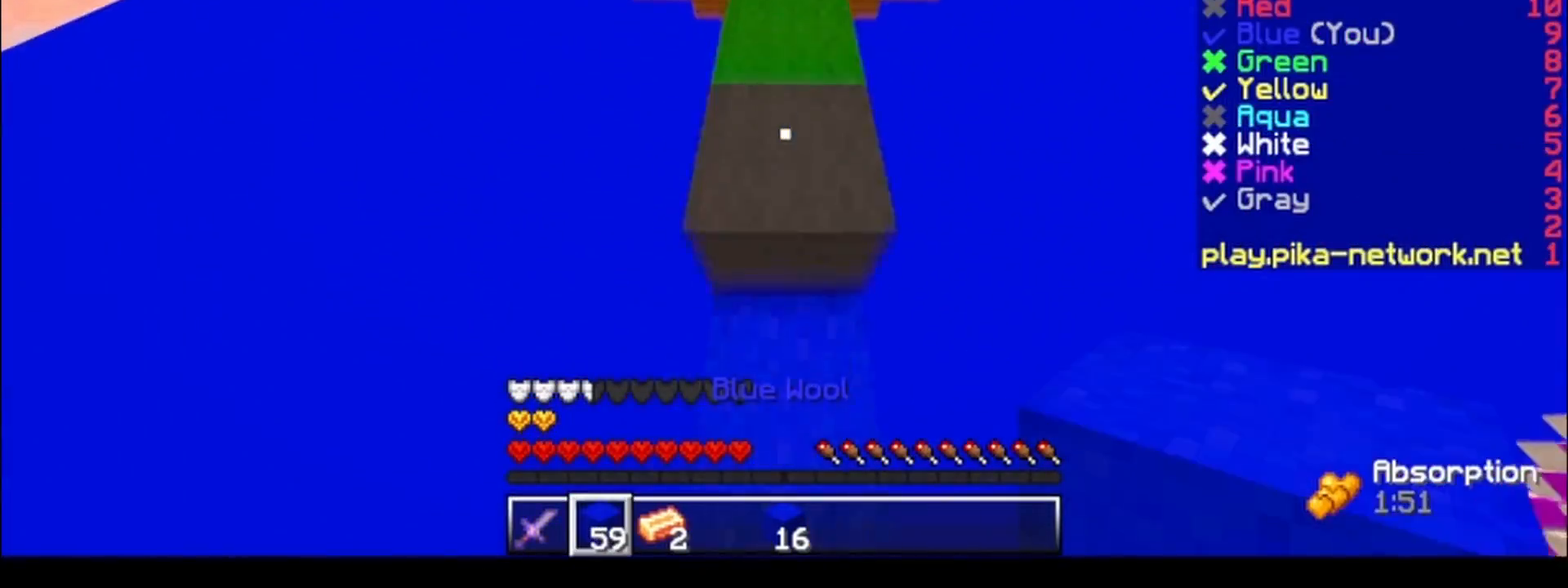
{"keys": ["w"], "events": []}
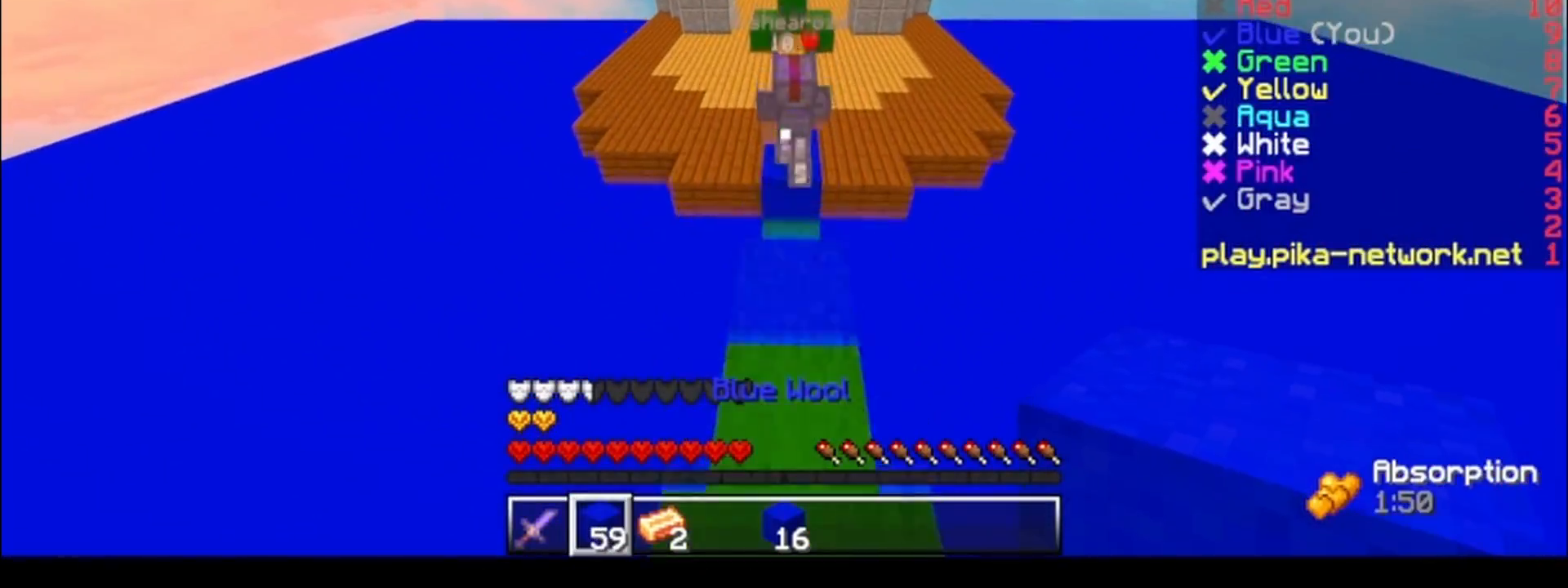
{"keys": ["w"], "events": []}
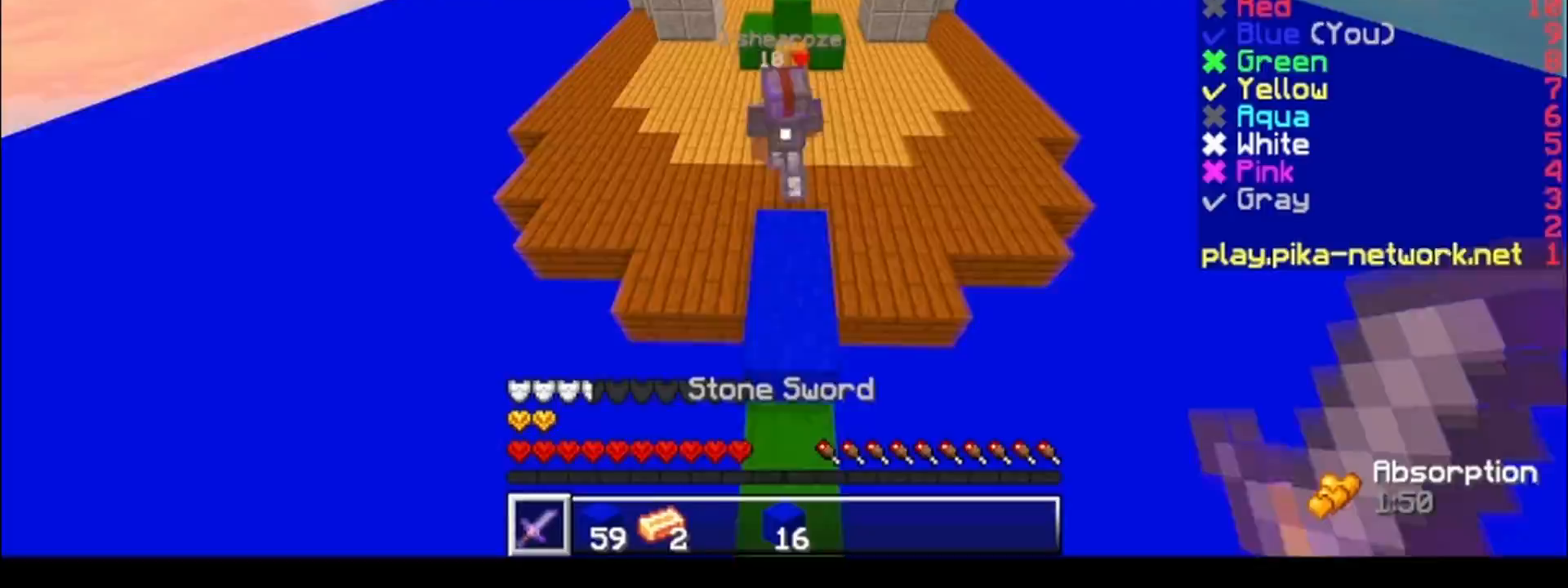
{"keys": ["w"], "events": []}
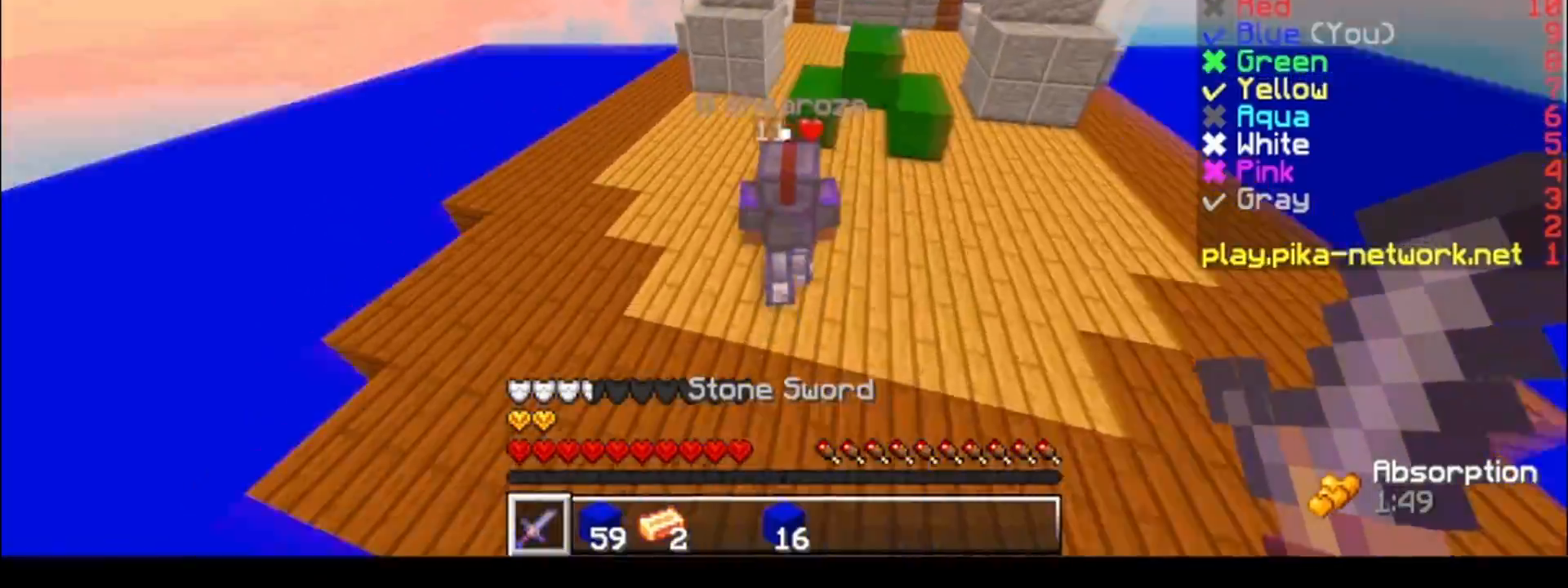
{"keys": ["a", "w"], "events": [[433, "a", "down"]]}
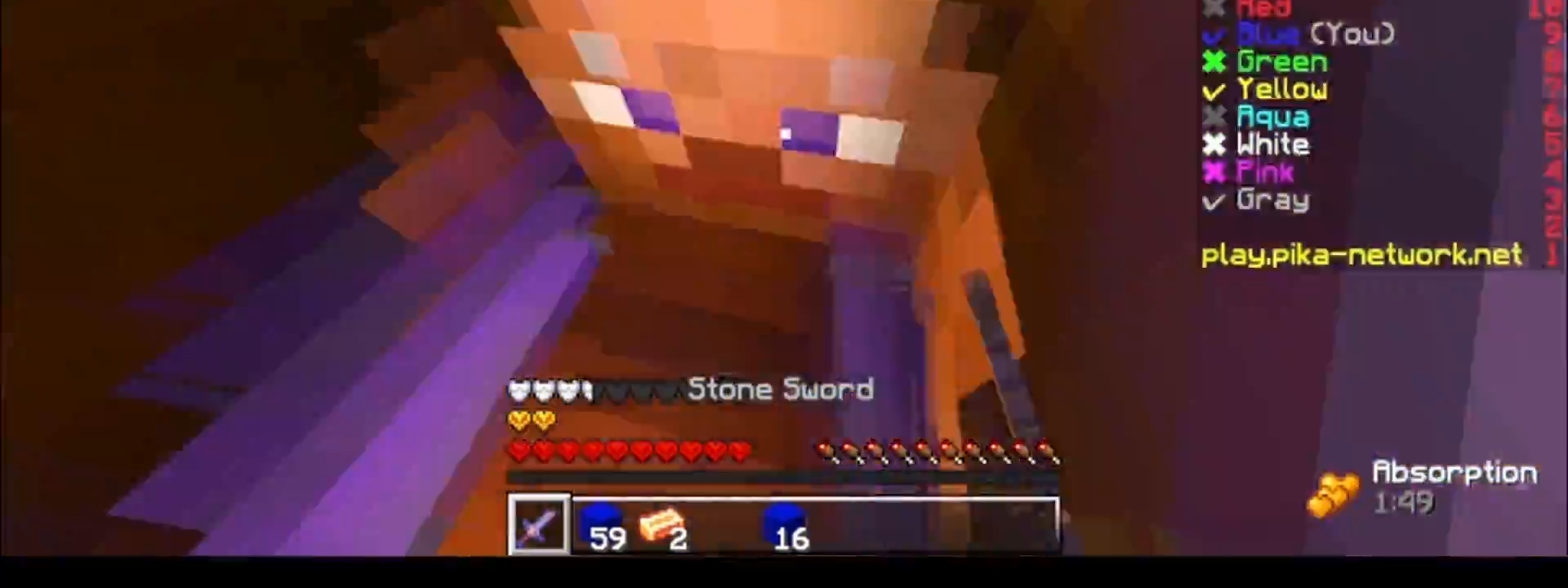
{"keys": ["a", "d"], "events": [[183, "w", "up"], [433, "d", "down"]]}
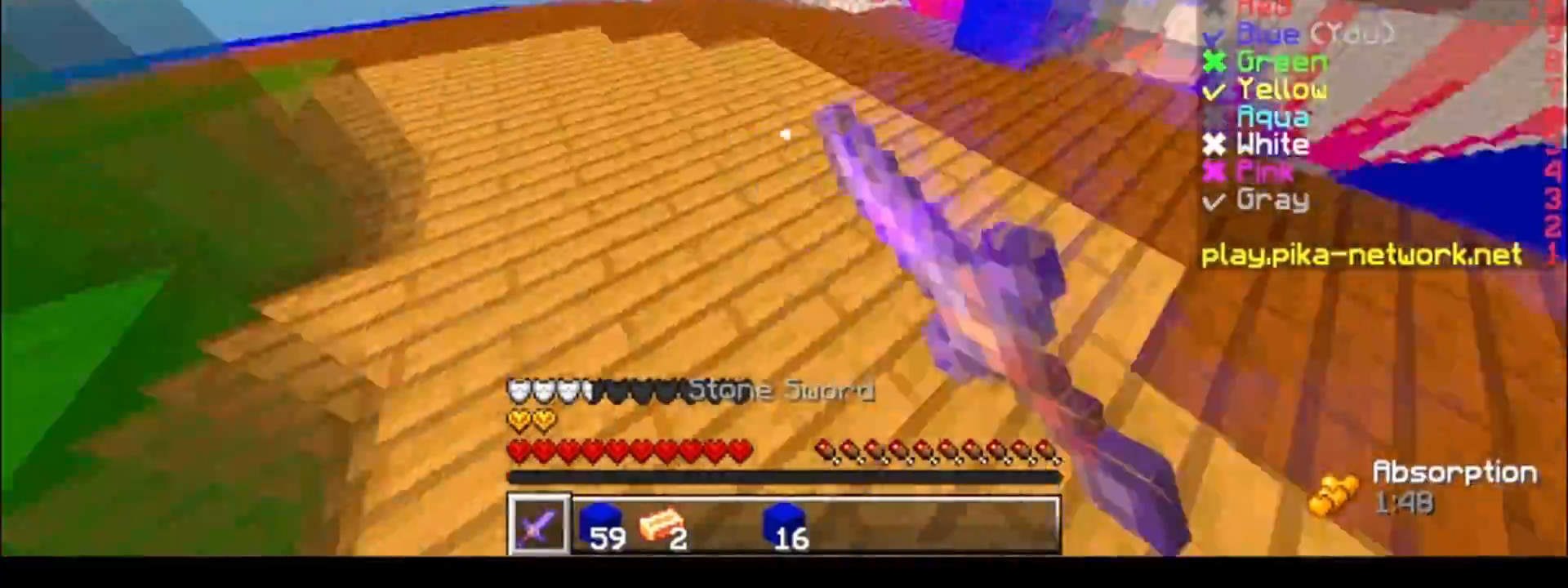
{"keys": ["d", "w"], "events": [[50, "d", "up"], [183, "w", "down"], [383, "a", "up"], [433, "d", "down"]]}
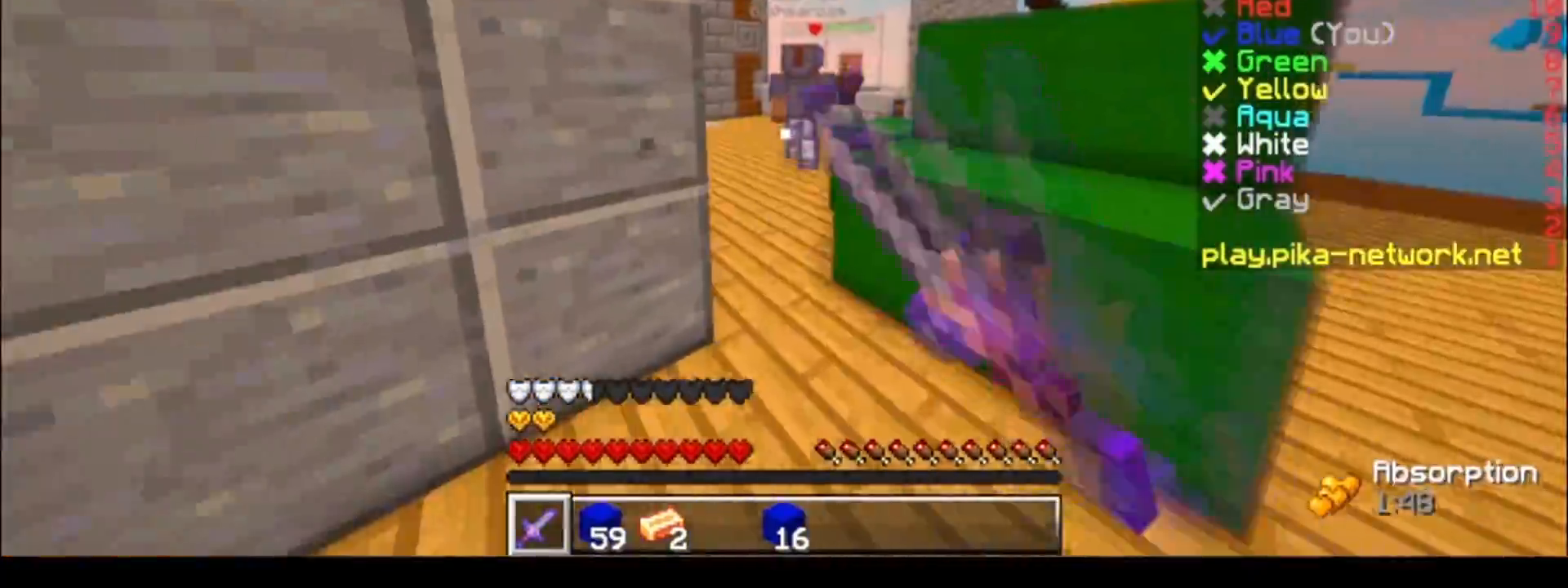
{"keys": ["w"], "events": [[133, "d", "up"], [333, "a", "down"], [483, "a", "up"]]}
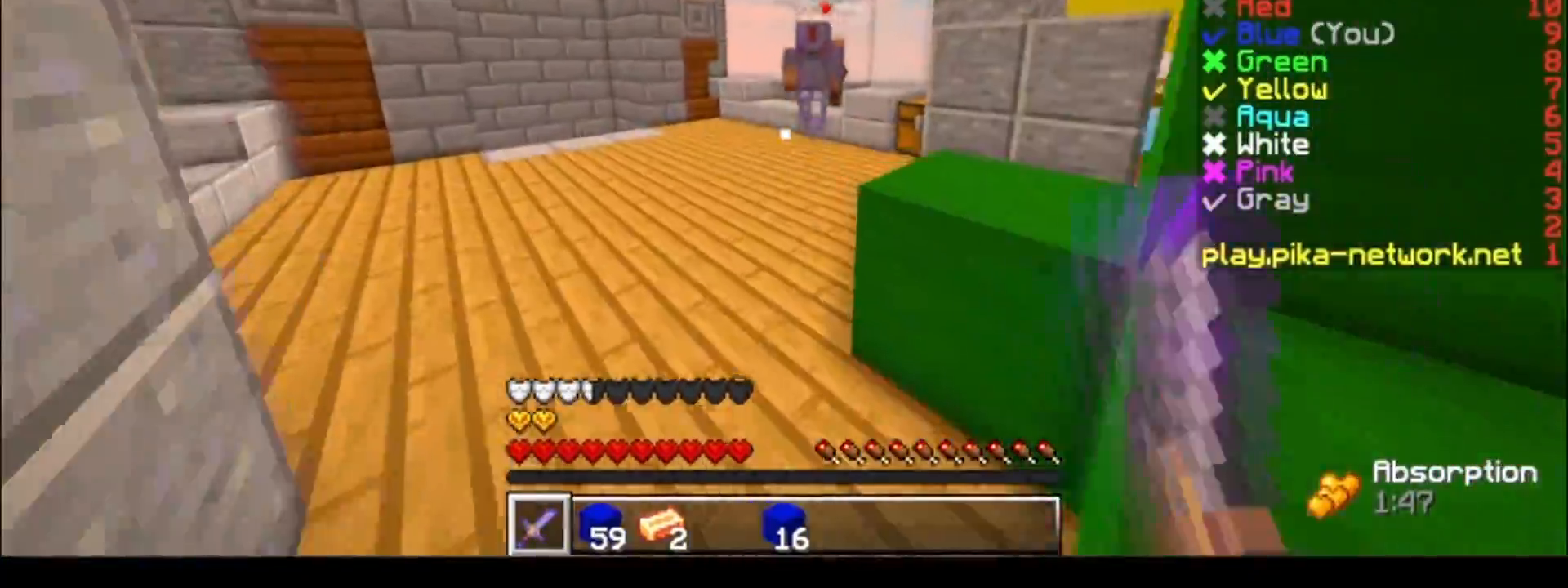
{"keys": ["w"], "events": [[83, "a", "down"], [183, "a", "up"]]}
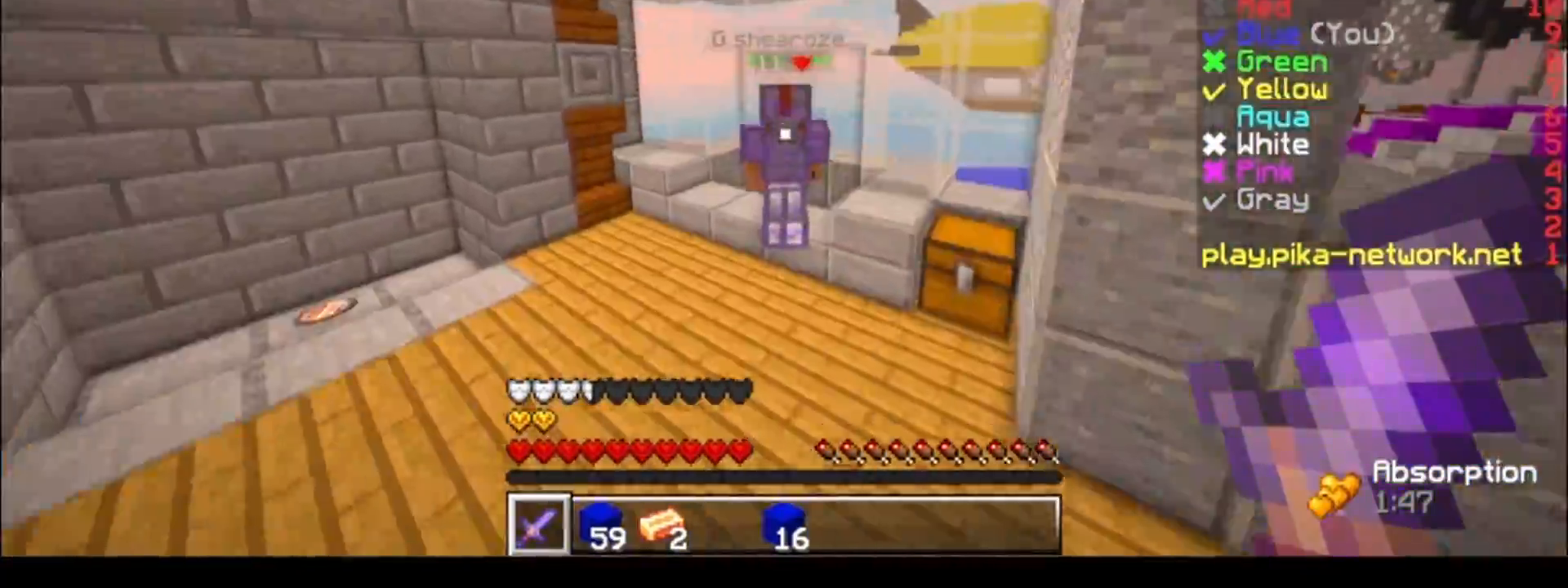
{"keys": [], "events": [[383, "w", "up"]]}
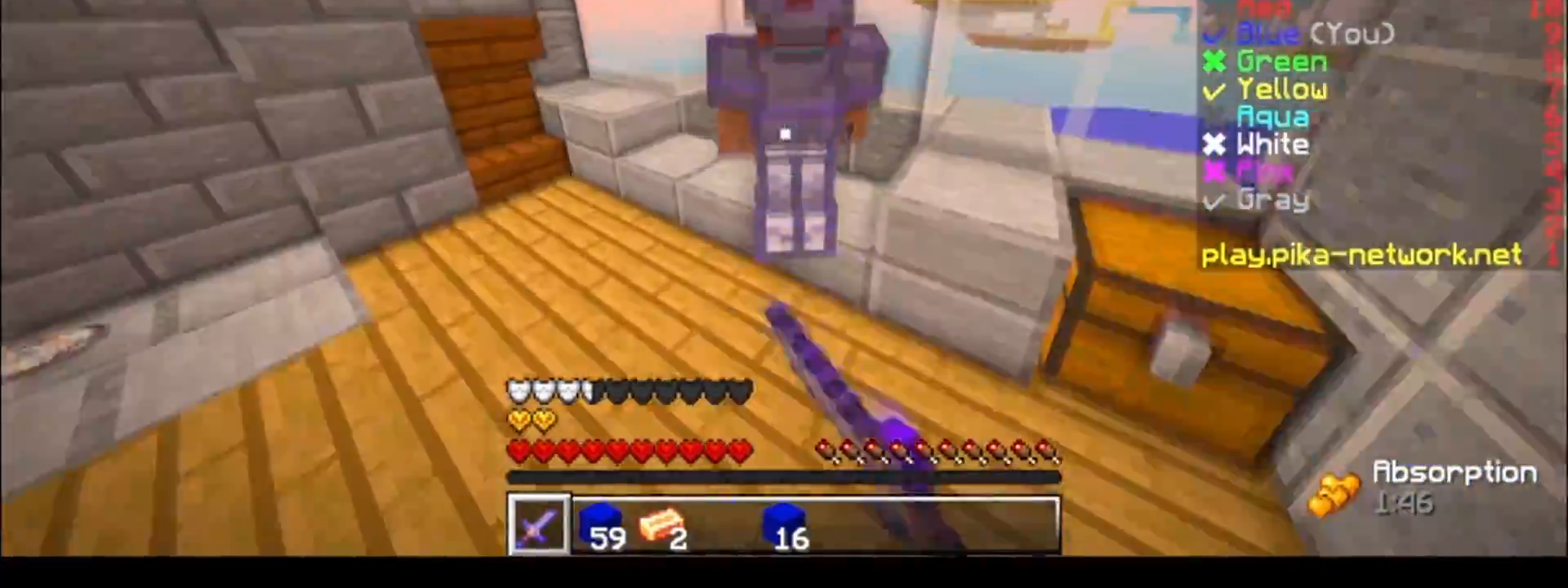
{"keys": [], "events": [[33, "d", "down"], [83, "d", "up"], [183, "w", "down"], [383, "w", "up"]]}
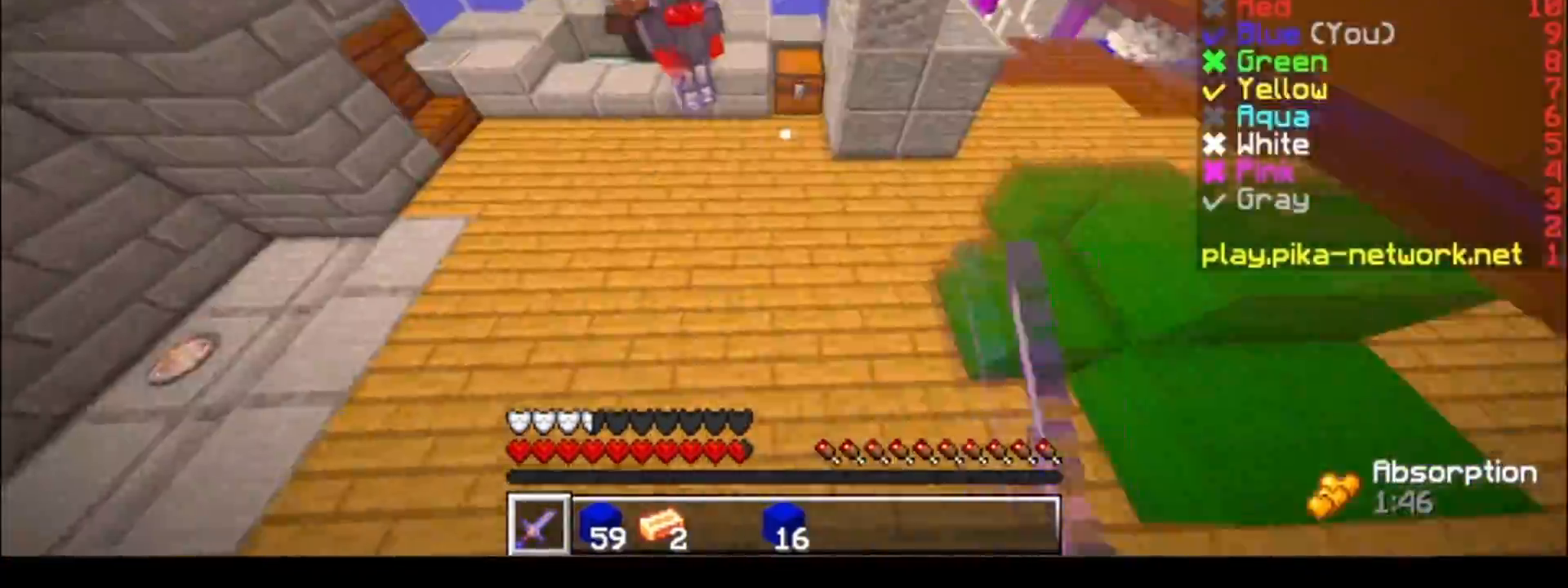
{"keys": ["w"], "events": [[50, "d", "down"], [83, "d", "up"], [133, "w", "down"]]}
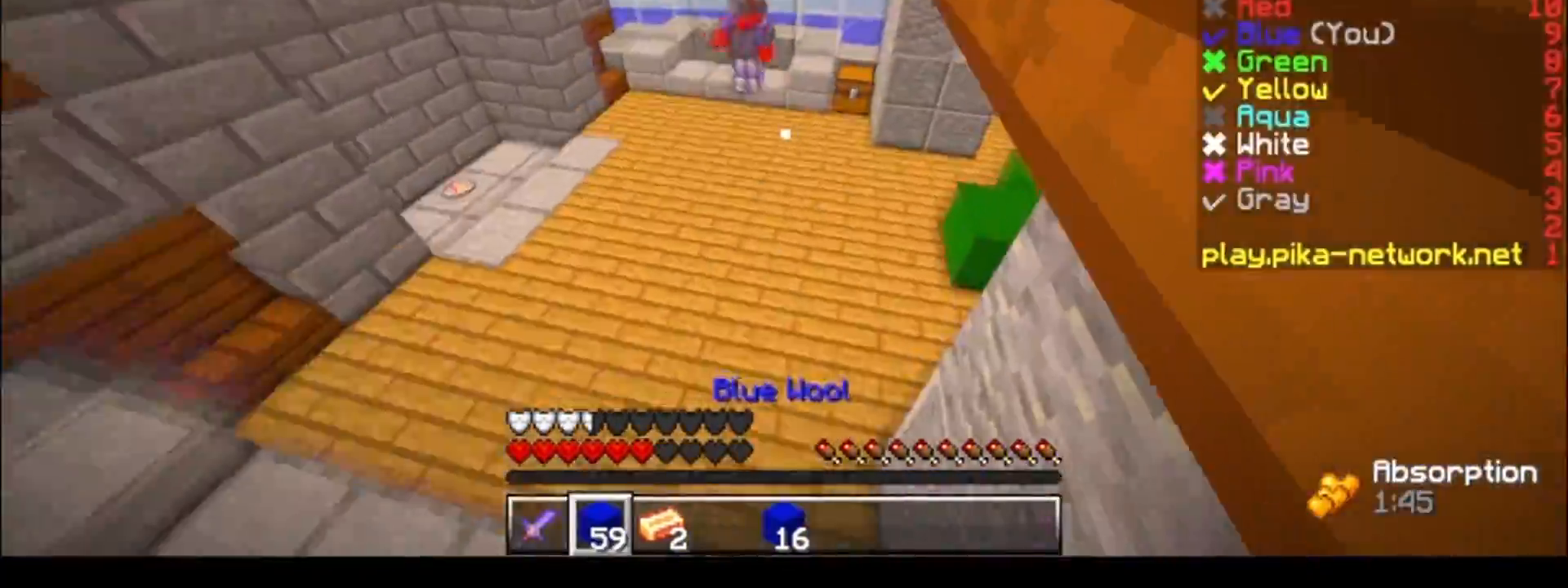
{"keys": ["w"], "events": []}
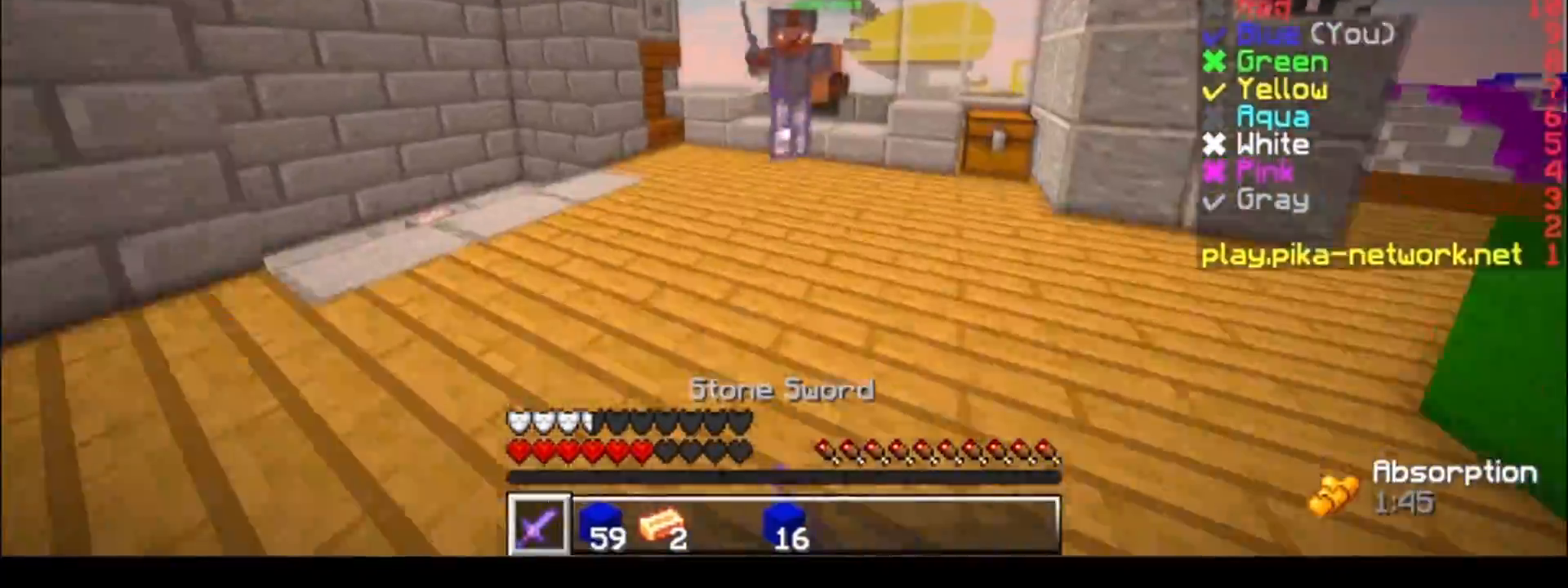
{"keys": ["a", "w"], "events": [[433, "a", "down"]]}